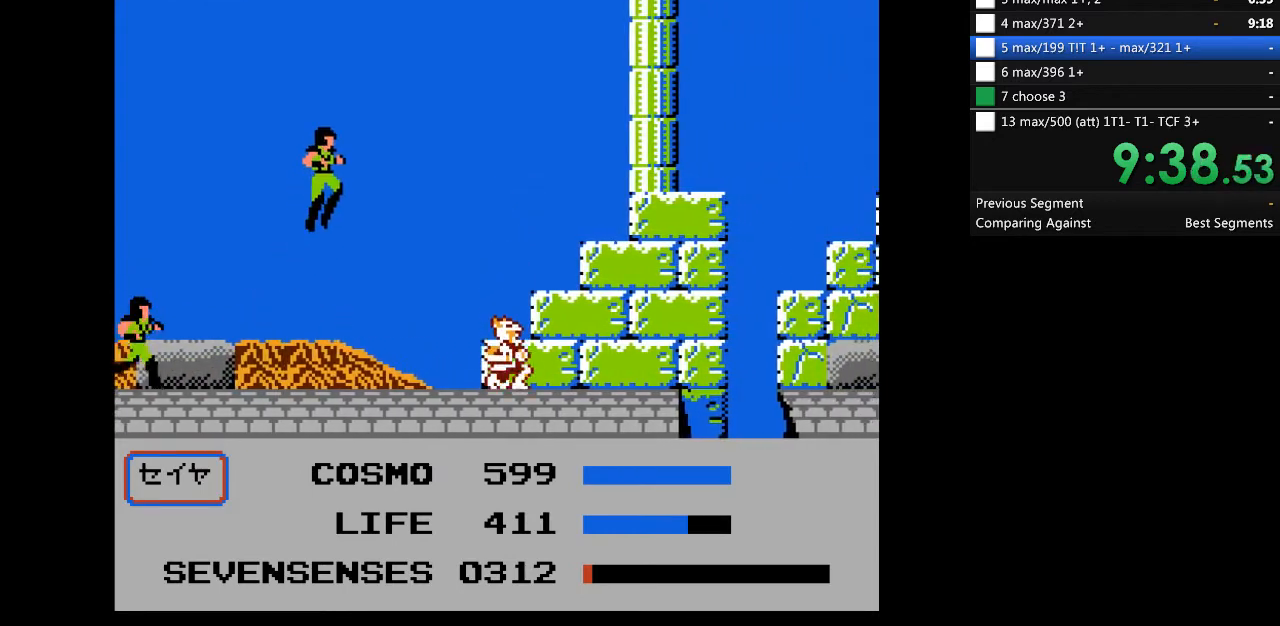
Gameplay with a controller (Nintendo layout); each line is a JSON object with the inputs held at the frame after it. "events" lists button and stick changes between this image and that frame as [ms after this image, input, new state], when the widget could be followed in between. Not read: B L3 R3.
{"buttons": ["DPAD_RIGHT"], "events": []}
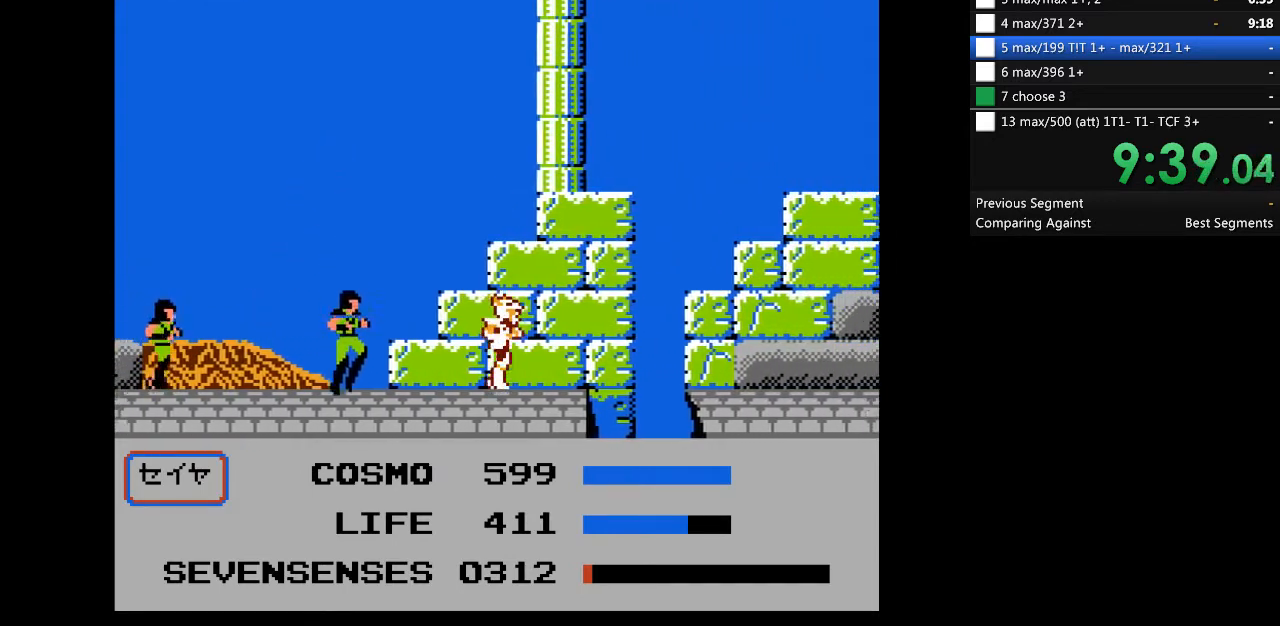
{"buttons": ["A", "DPAD_RIGHT"], "events": [[200, "A", "down"]]}
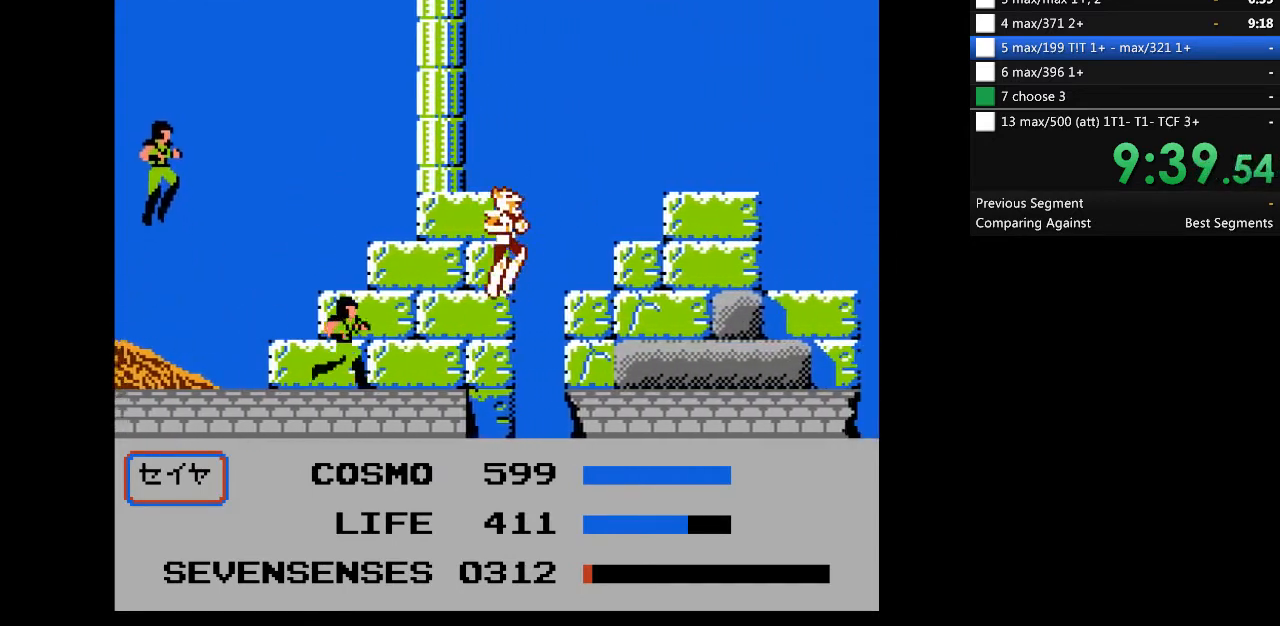
{"buttons": ["A", "DPAD_RIGHT"], "events": [[33, "A", "up"], [267, "A", "down"]]}
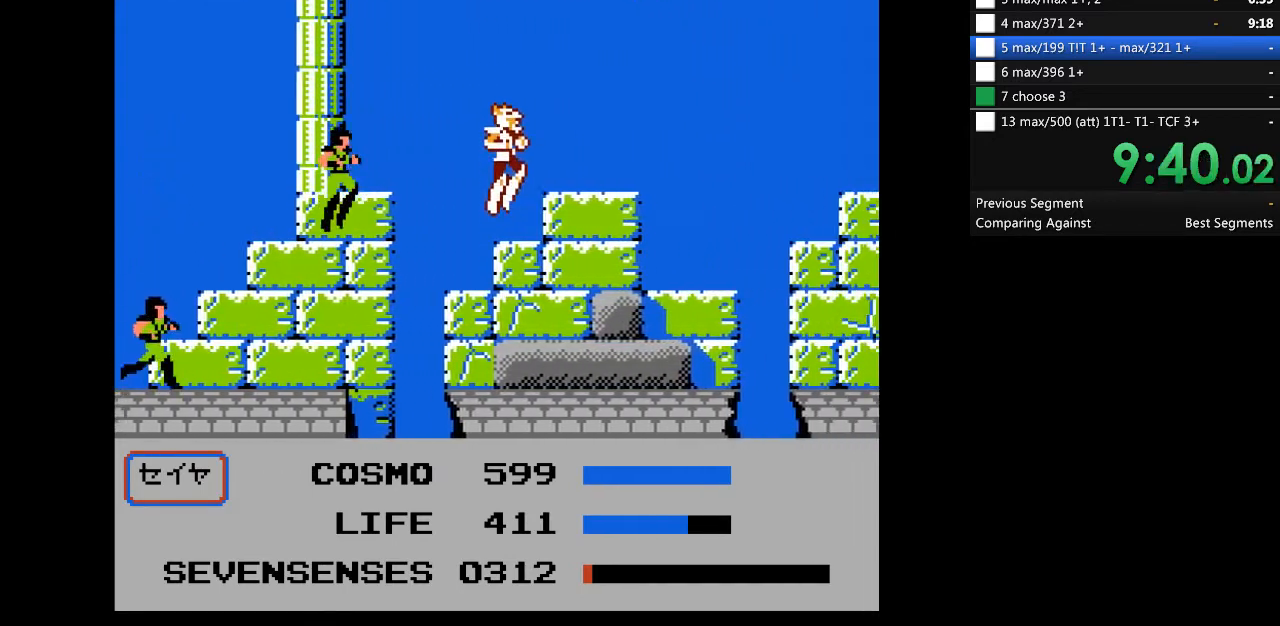
{"buttons": [], "events": [[100, "A", "up"], [367, "DPAD_RIGHT", "up"]]}
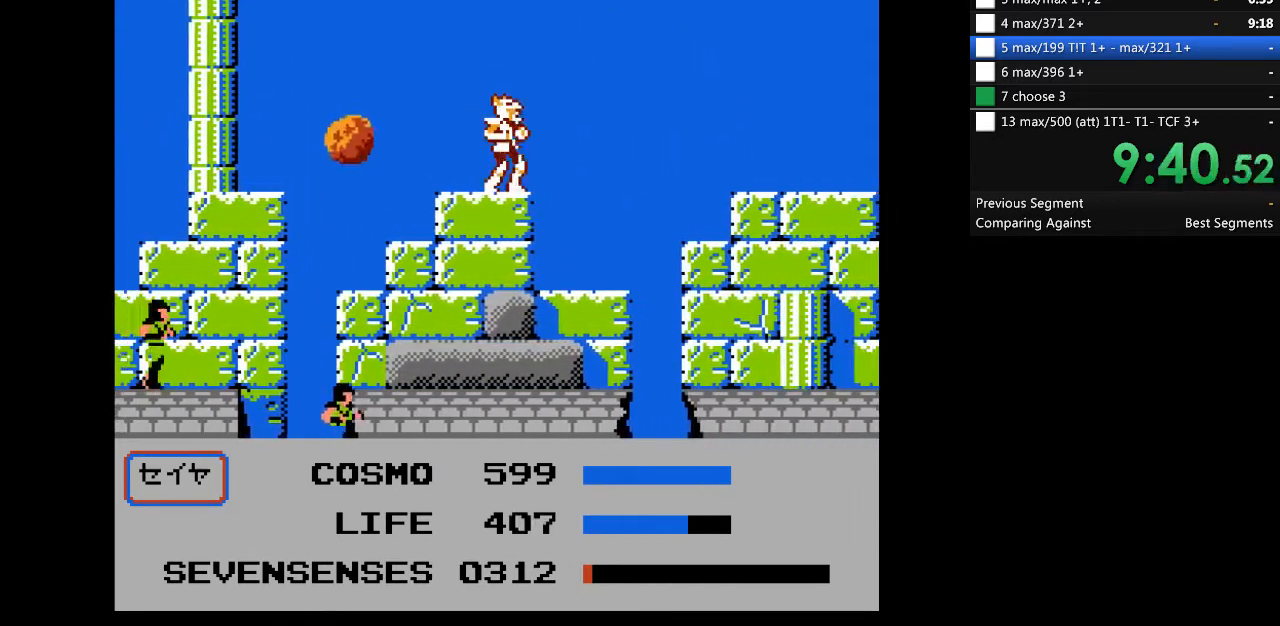
{"buttons": ["A", "DPAD_LEFT"], "events": [[267, "DPAD_RIGHT", "down"], [400, "DPAD_LEFT", "down"], [400, "DPAD_RIGHT", "up"], [433, "A", "down"]]}
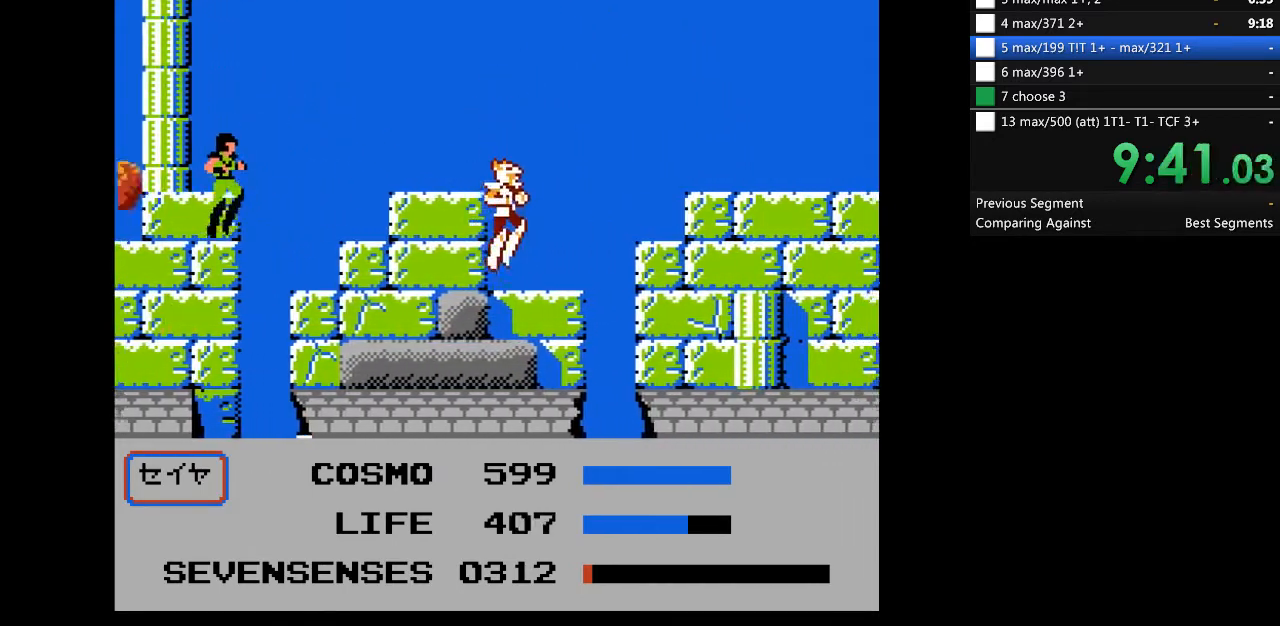
{"buttons": ["A", "DPAD_LEFT"], "events": [[367, "A", "up"], [467, "A", "down"]]}
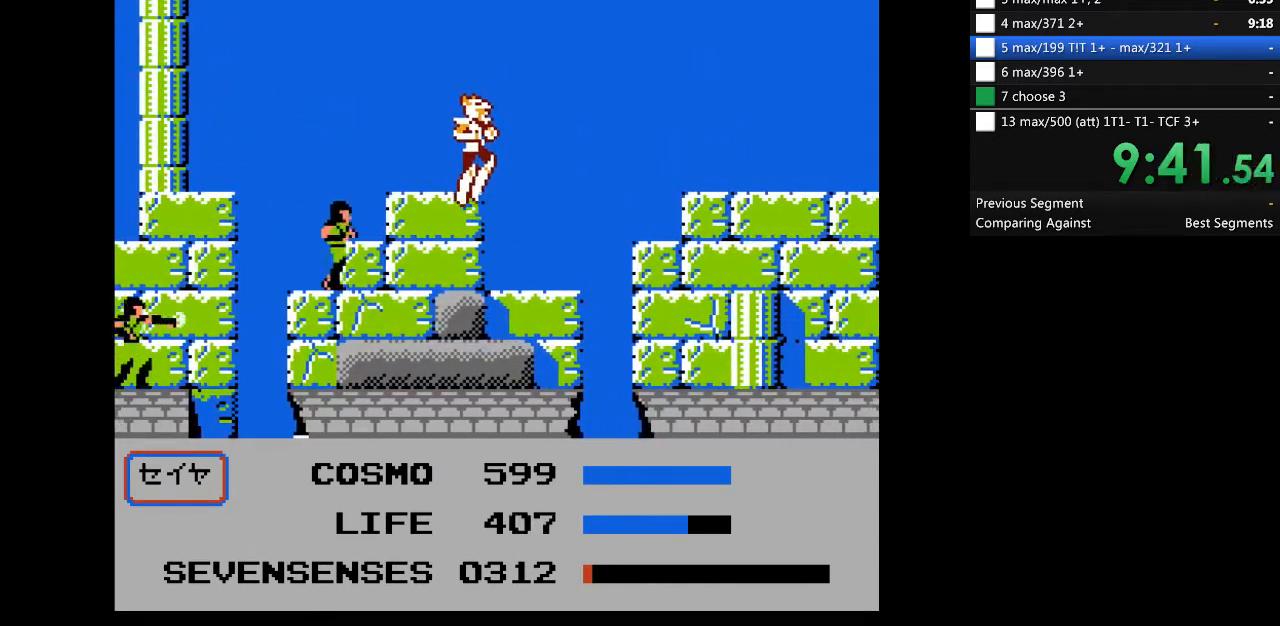
{"buttons": ["A", "DPAD_LEFT"], "events": []}
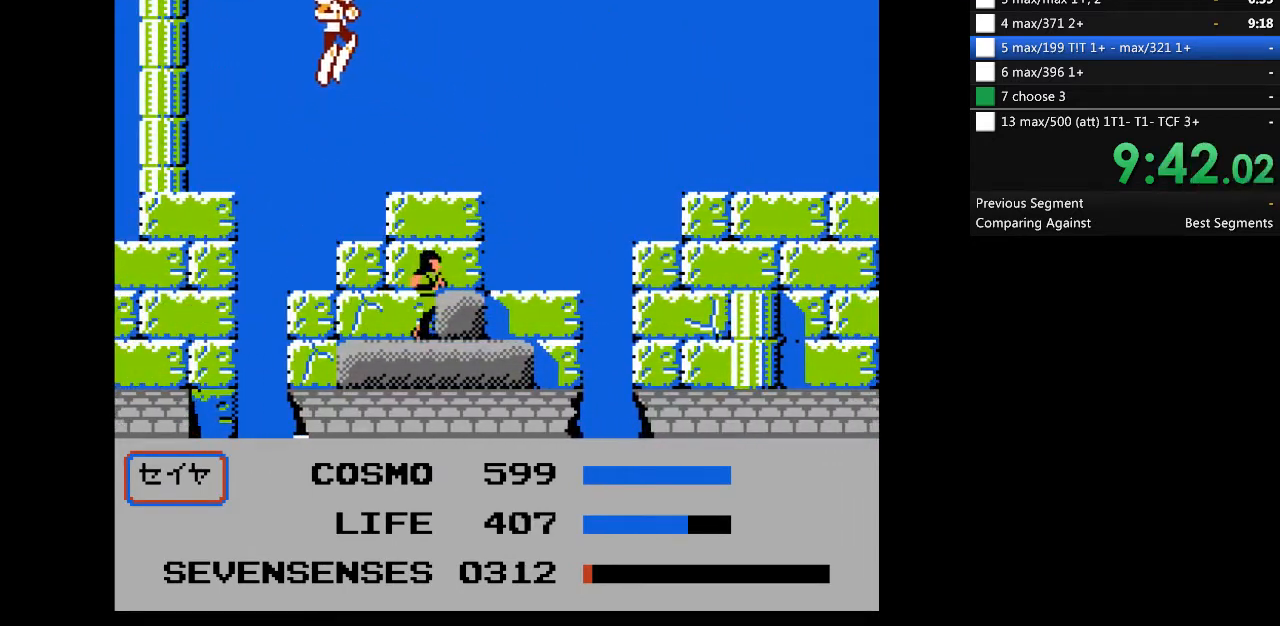
{"buttons": ["DPAD_LEFT"], "events": [[67, "A", "up"]]}
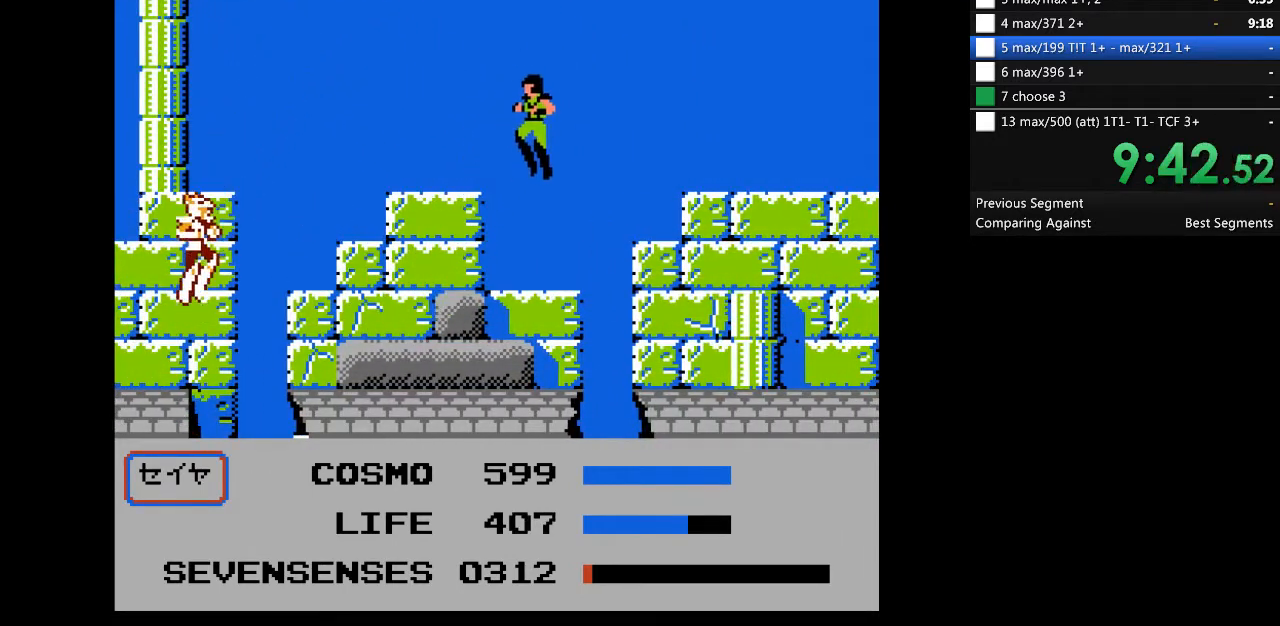
{"buttons": ["A"], "events": [[200, "DPAD_LEFT", "up"], [267, "A", "down"]]}
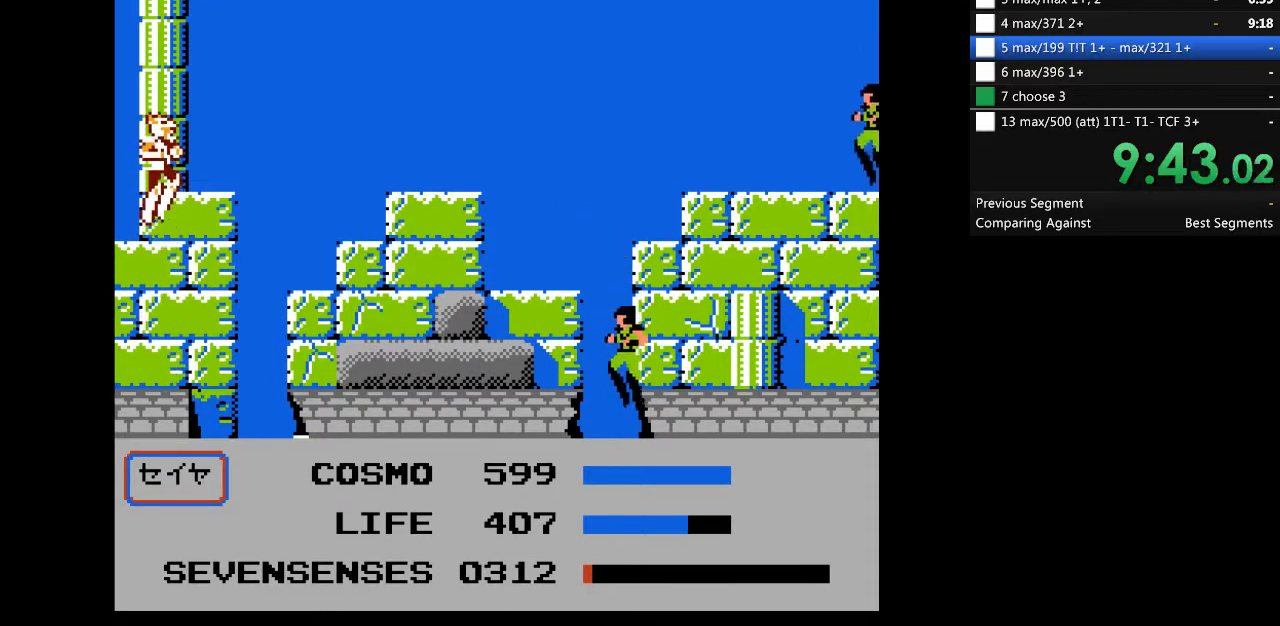
{"buttons": ["A", "DPAD_LEFT"], "events": [[233, "A", "up"], [467, "DPAD_LEFT", "down"], [500, "A", "down"]]}
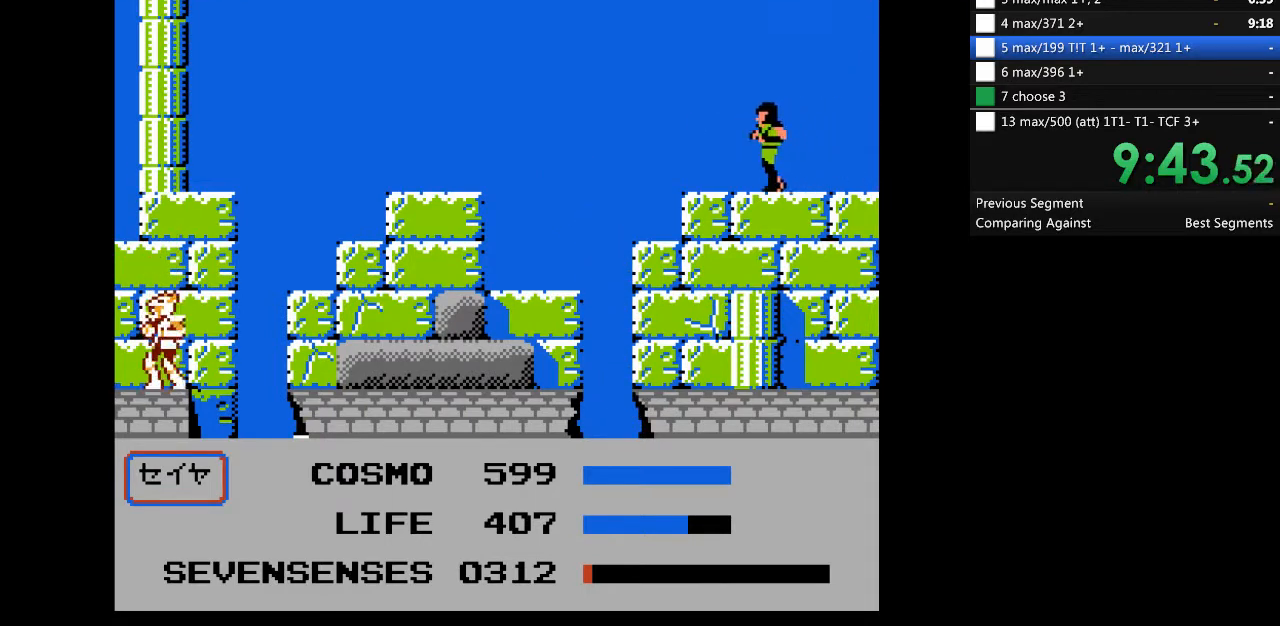
{"buttons": [], "events": [[200, "DPAD_LEFT", "up"], [433, "A", "up"]]}
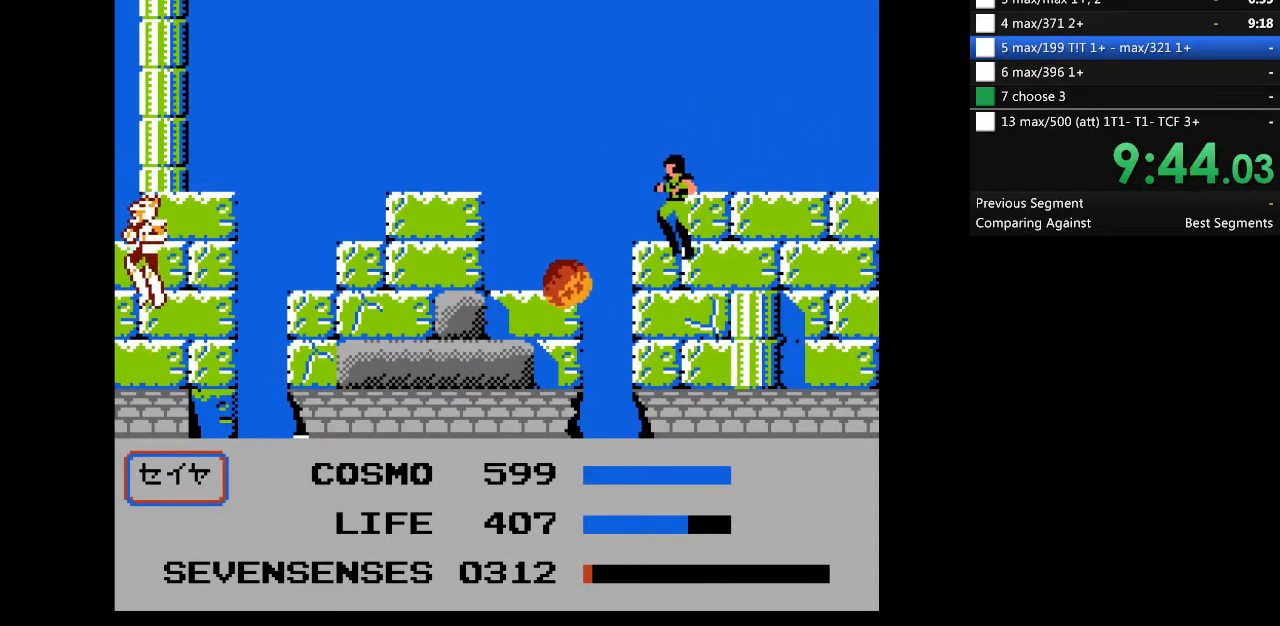
{"buttons": ["A"], "events": [[167, "A", "down"]]}
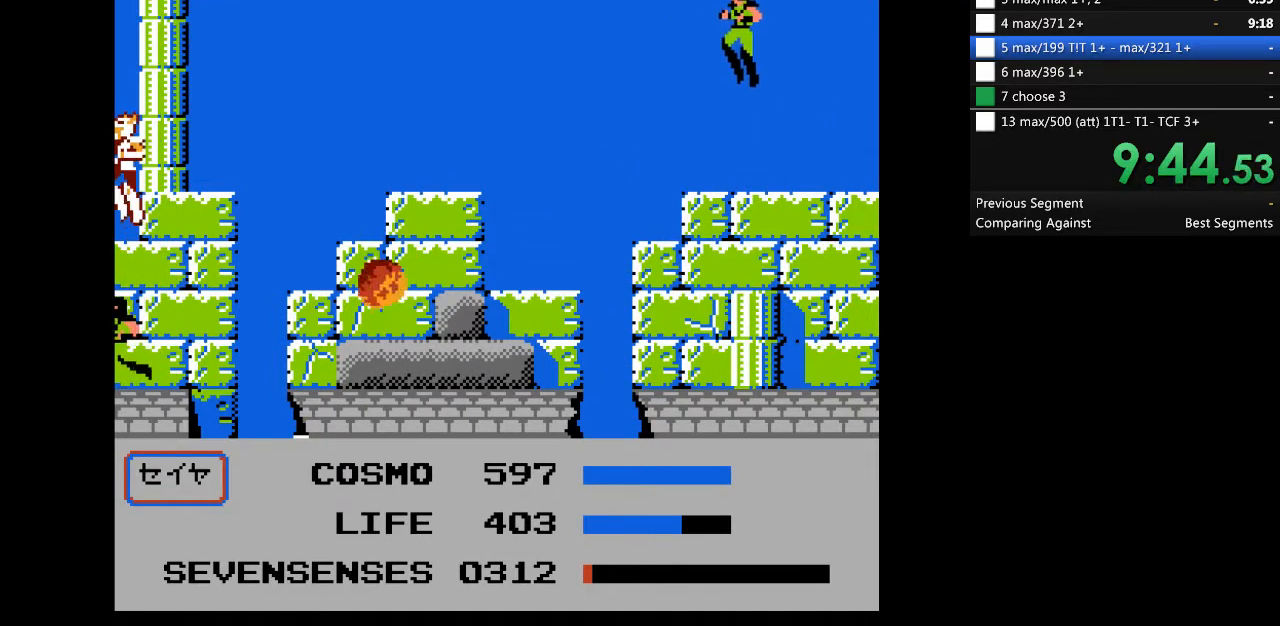
{"buttons": ["A"], "events": [[200, "A", "up"], [433, "A", "down"]]}
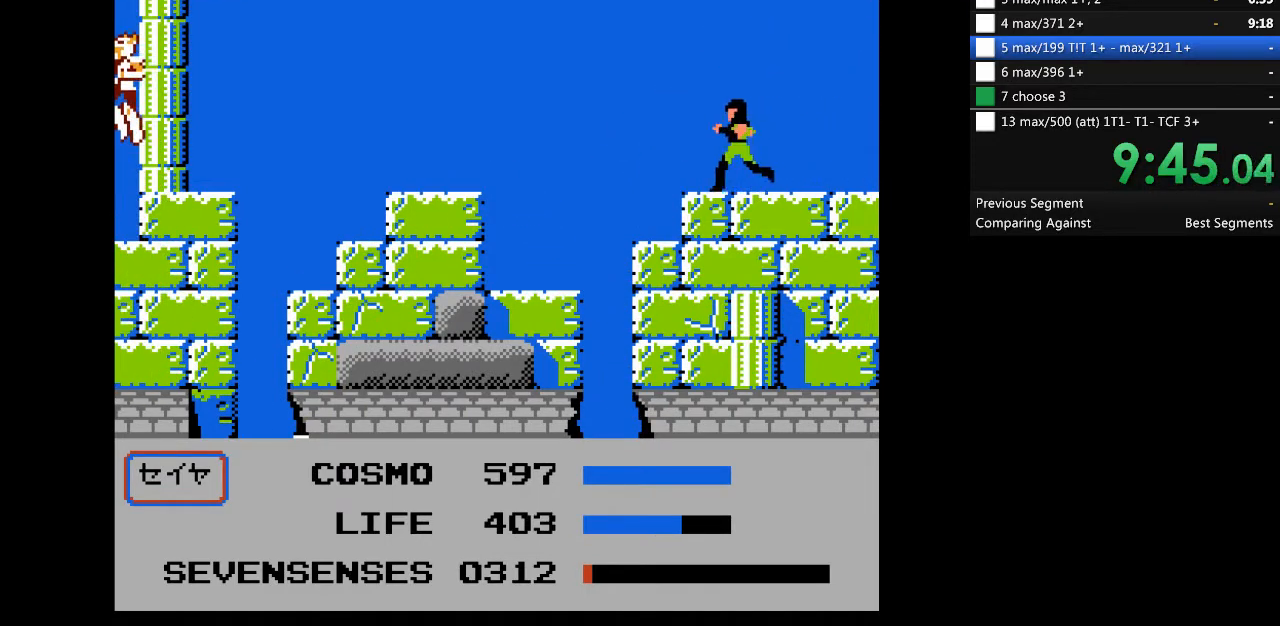
{"buttons": [], "events": [[433, "A", "up"]]}
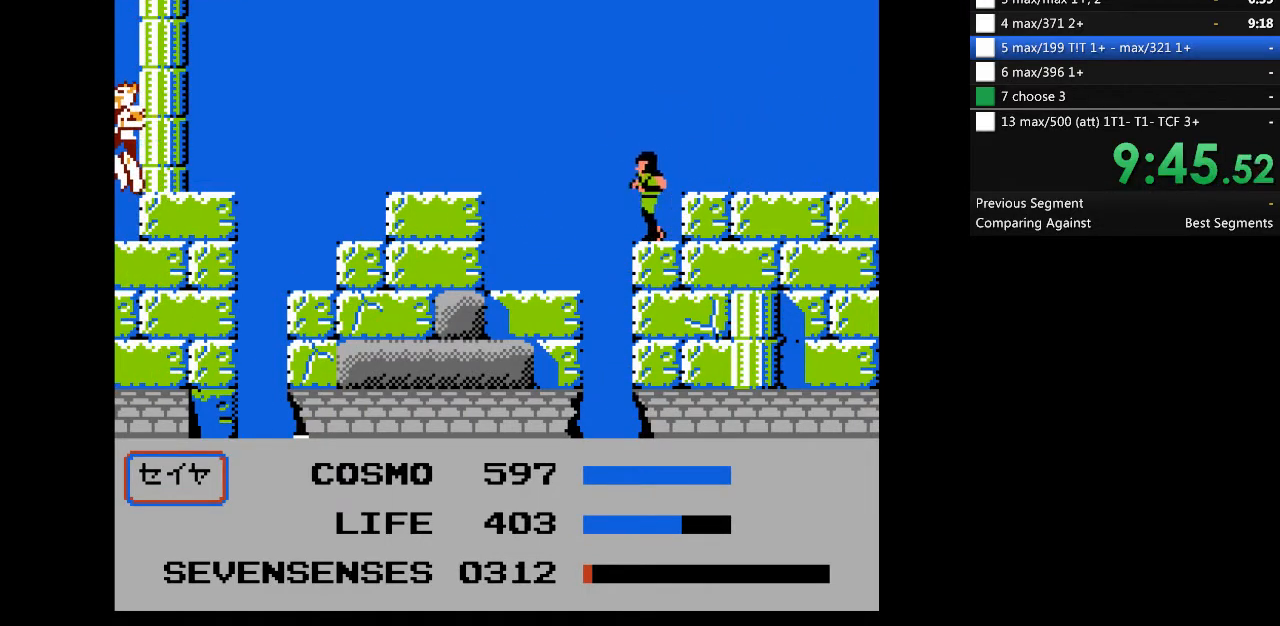
{"buttons": [], "events": []}
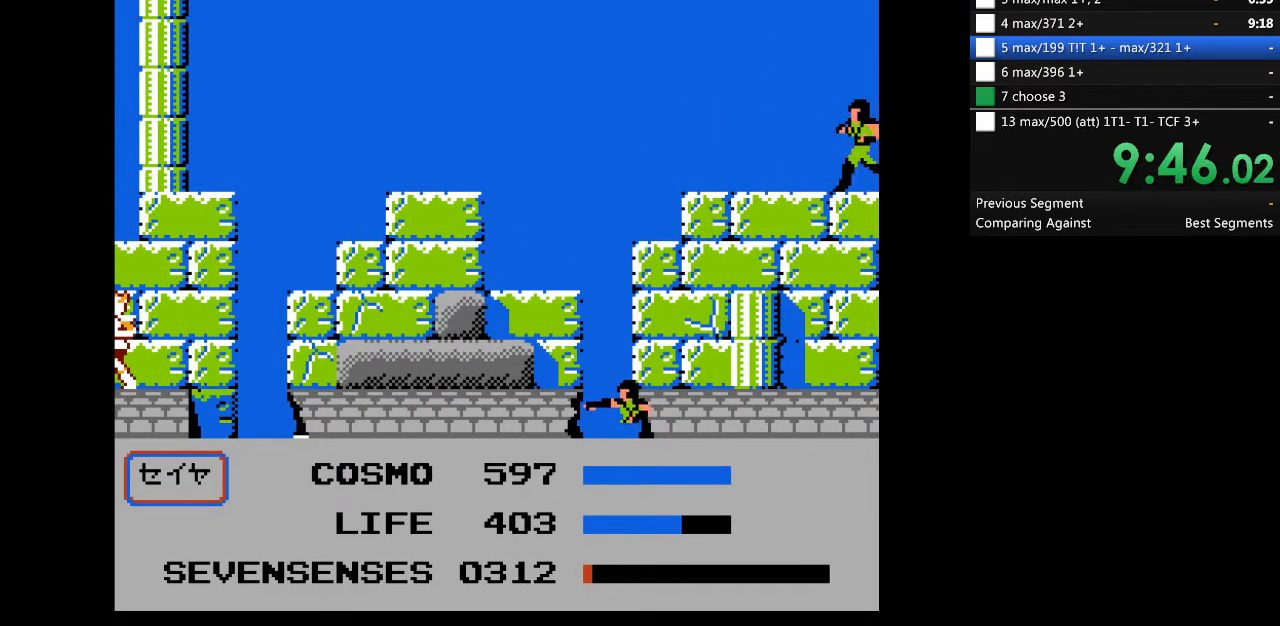
{"buttons": ["DPAD_LEFT"], "events": [[100, "DPAD_UP", "down"], [233, "A", "down"], [467, "DPAD_UP", "up"], [500, "A", "up"], [500, "DPAD_LEFT", "down"]]}
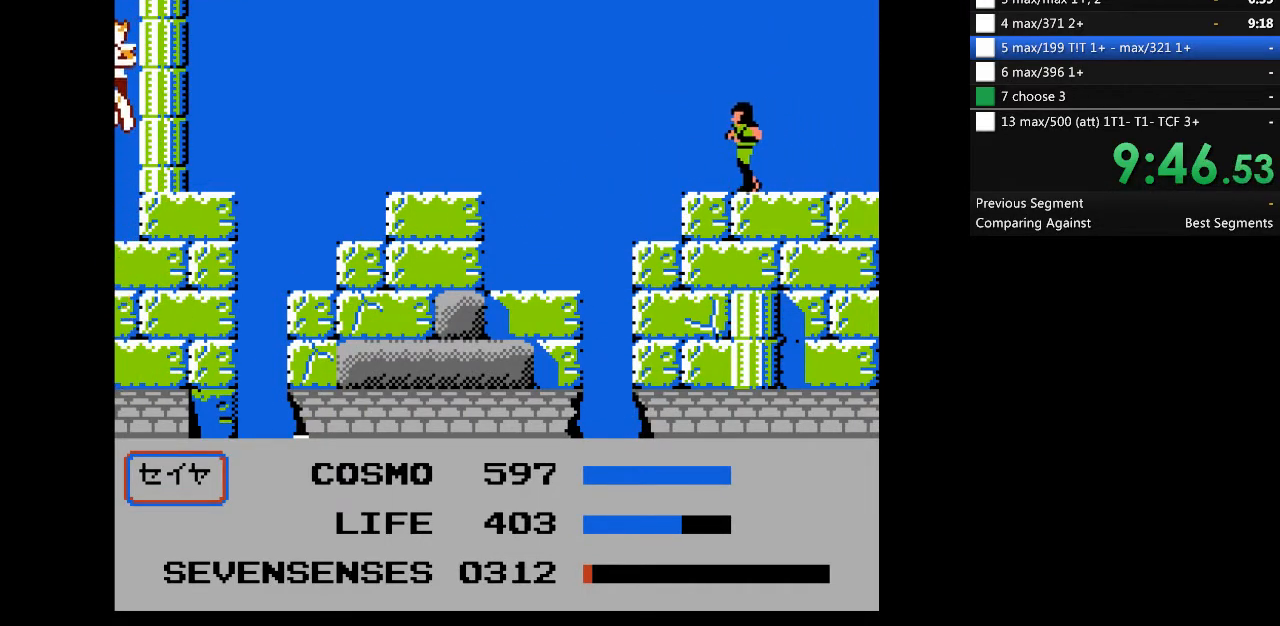
{"buttons": ["DPAD_LEFT"], "events": [[300, "DPAD_LEFT", "up"], [467, "DPAD_LEFT", "down"]]}
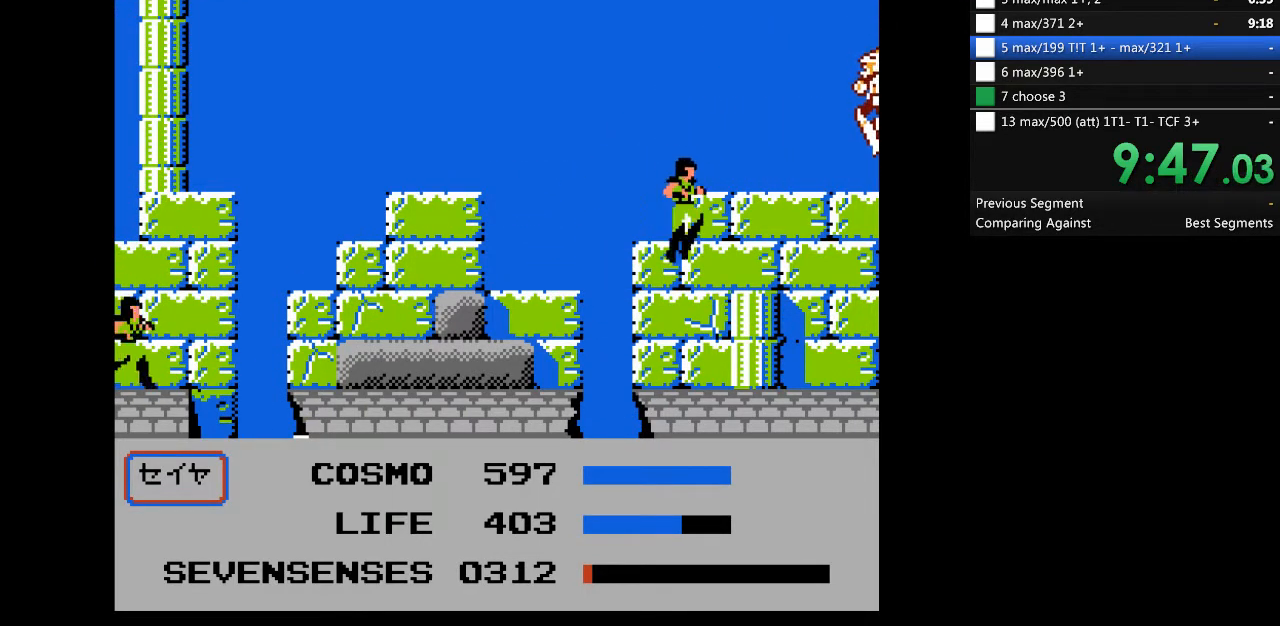
{"buttons": [], "events": [[133, "DPAD_LEFT", "up"]]}
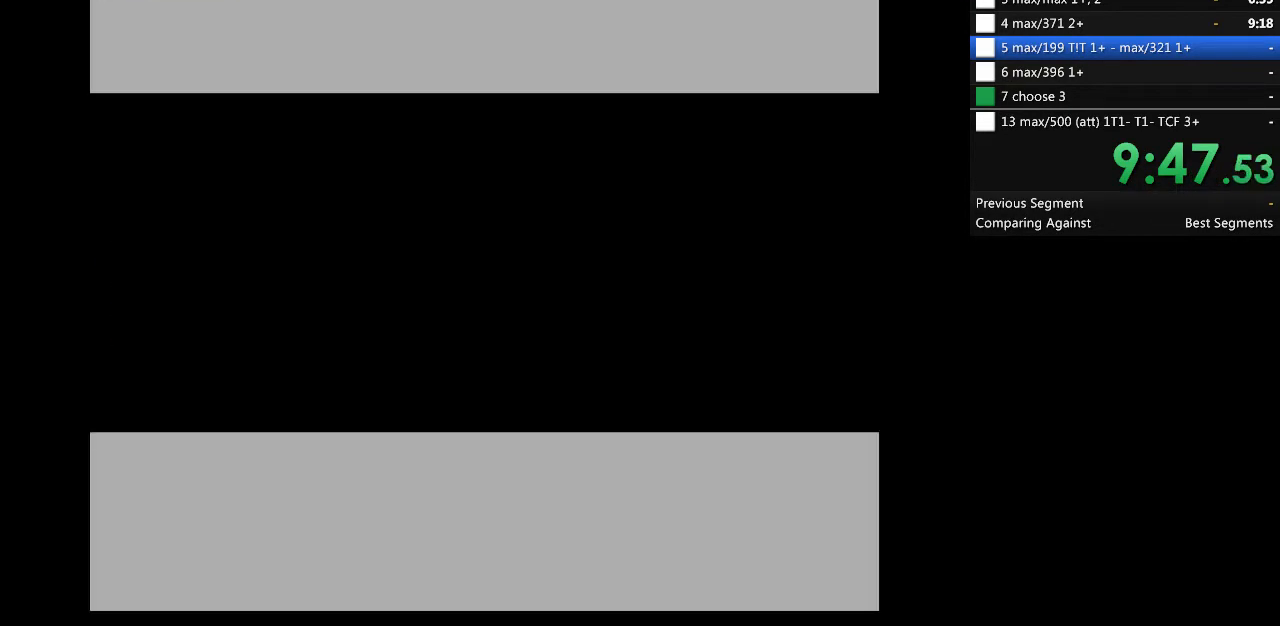
{"buttons": [], "events": []}
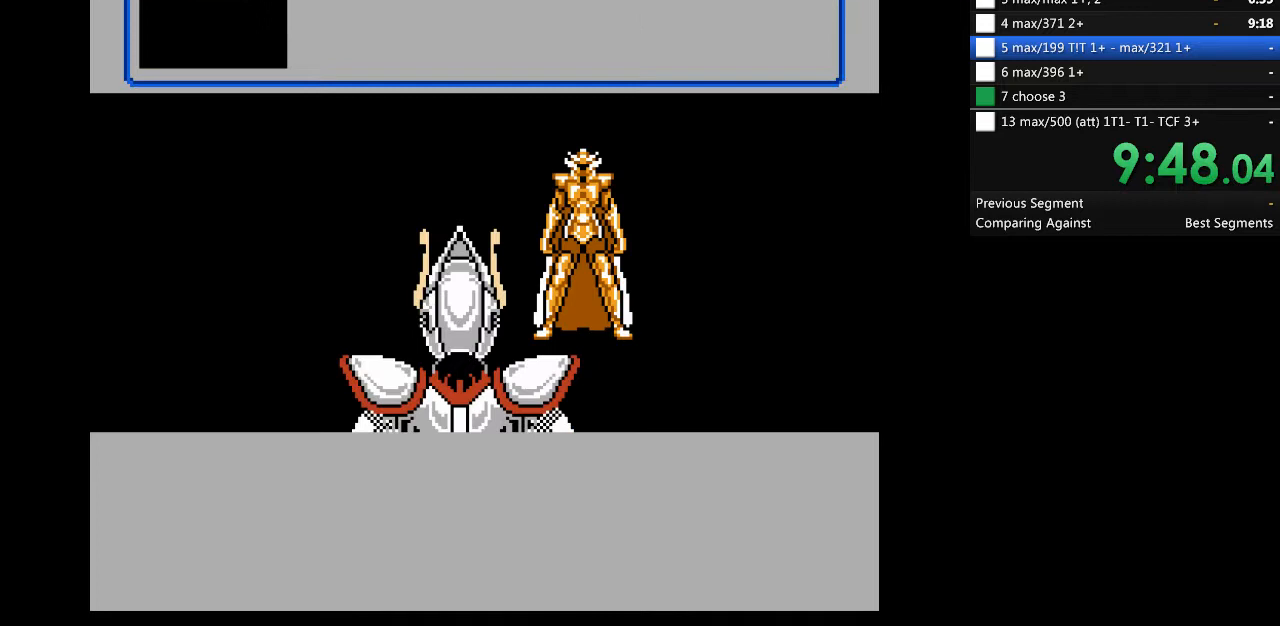
{"buttons": [], "events": []}
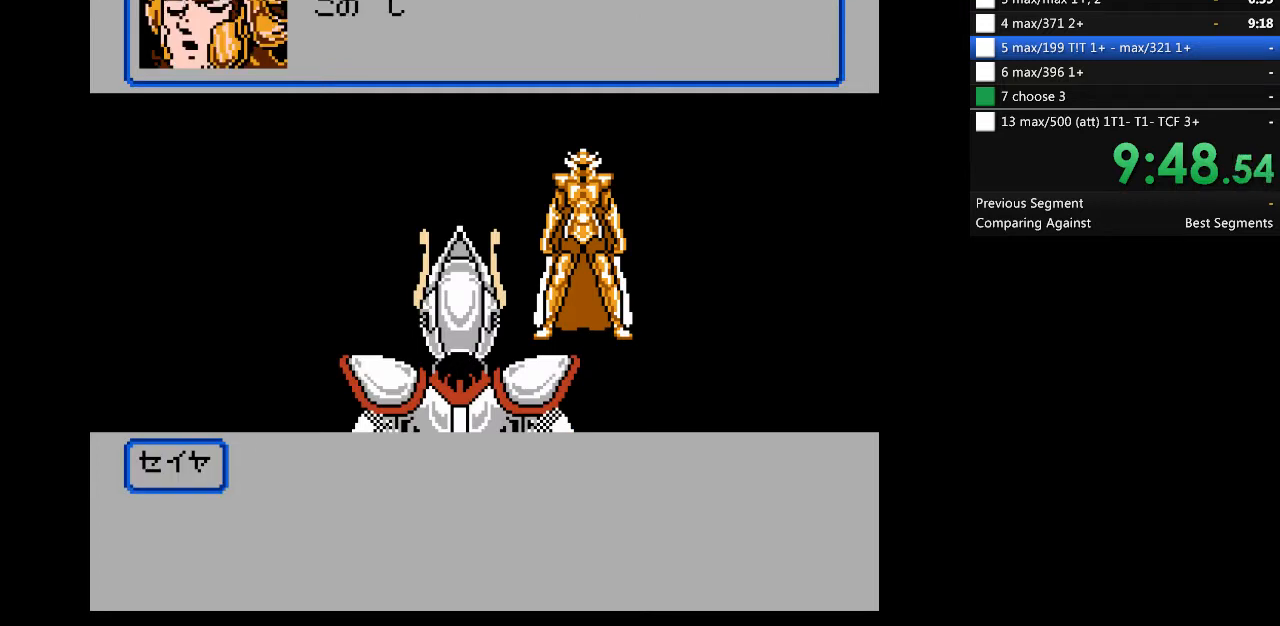
{"buttons": ["A"], "events": [[433, "A", "down"]]}
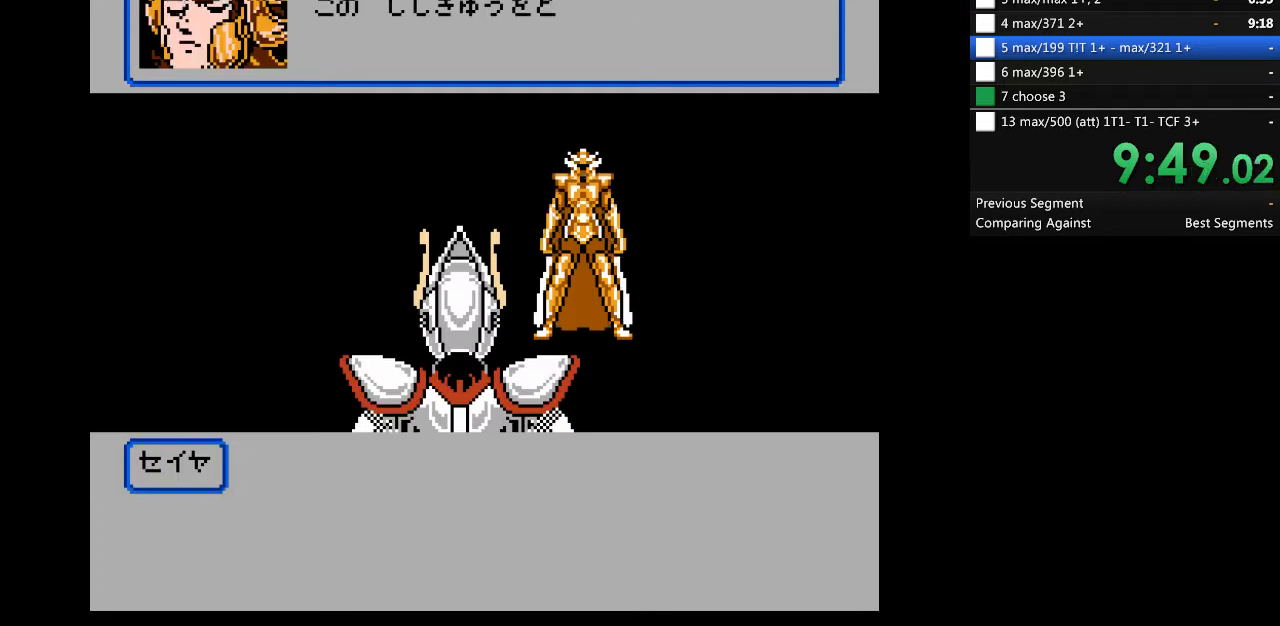
{"buttons": ["A"], "events": []}
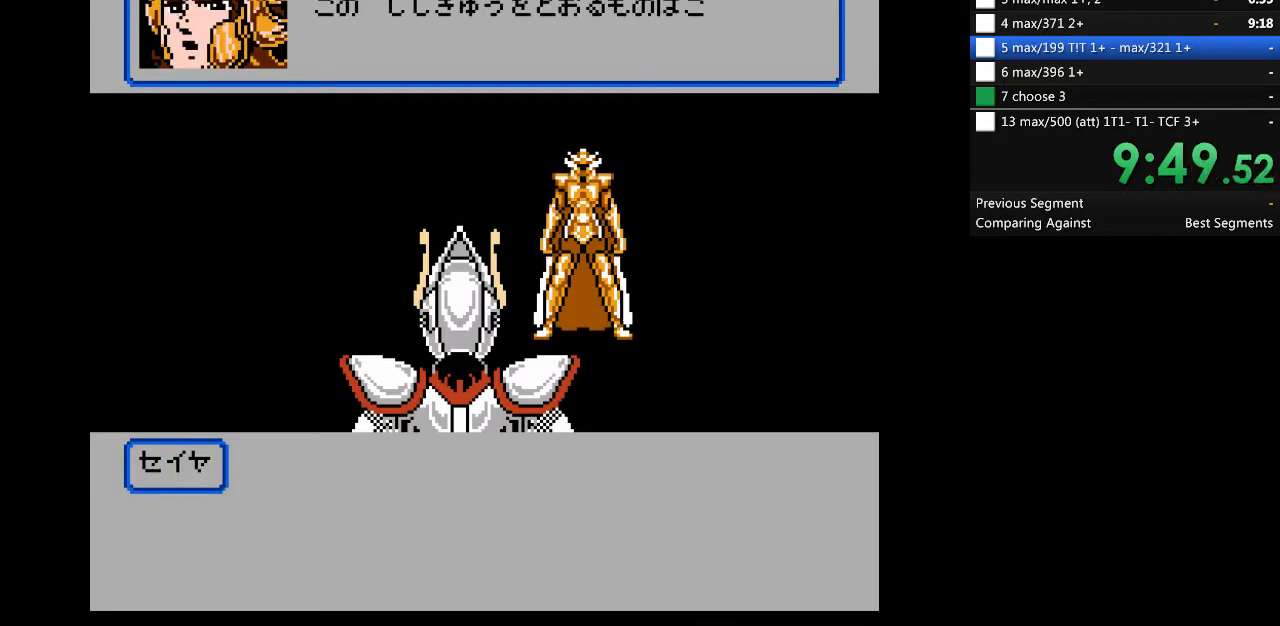
{"buttons": ["A"], "events": []}
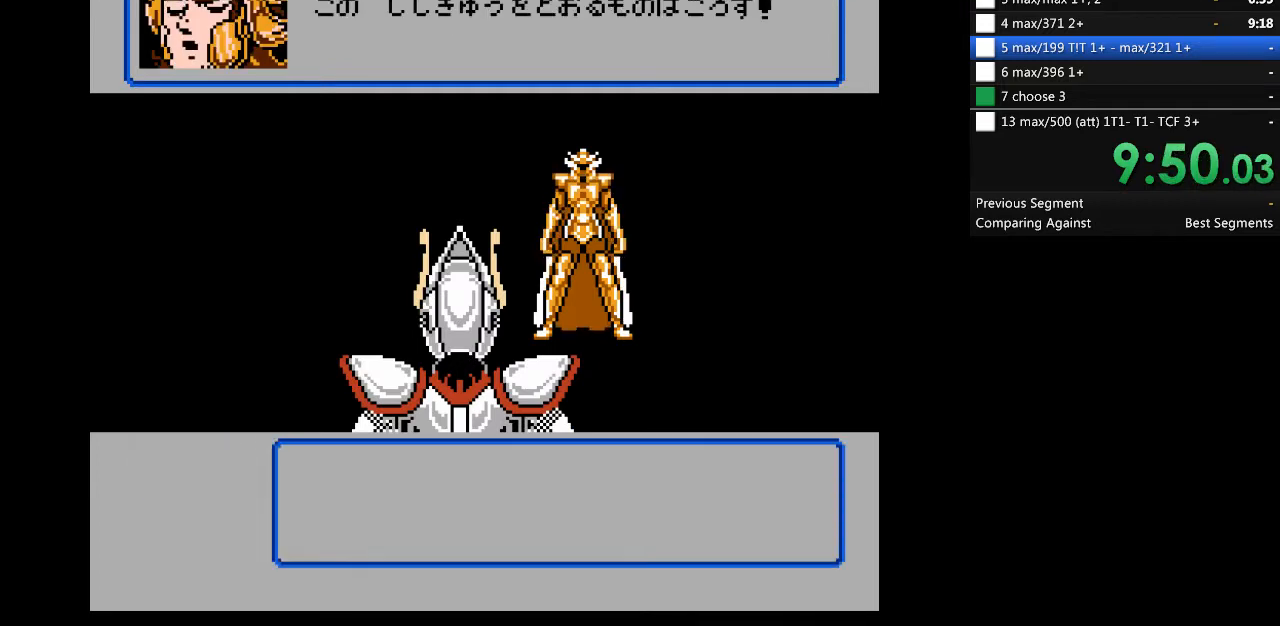
{"buttons": ["A"], "events": []}
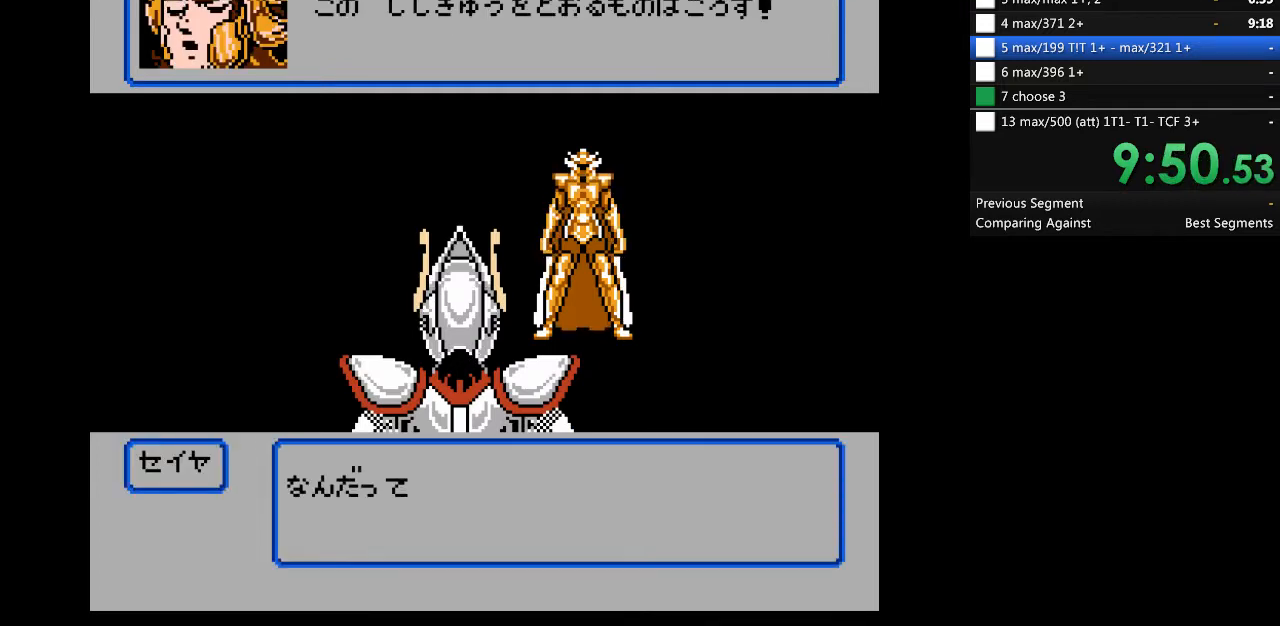
{"buttons": [], "events": [[500, "A", "up"]]}